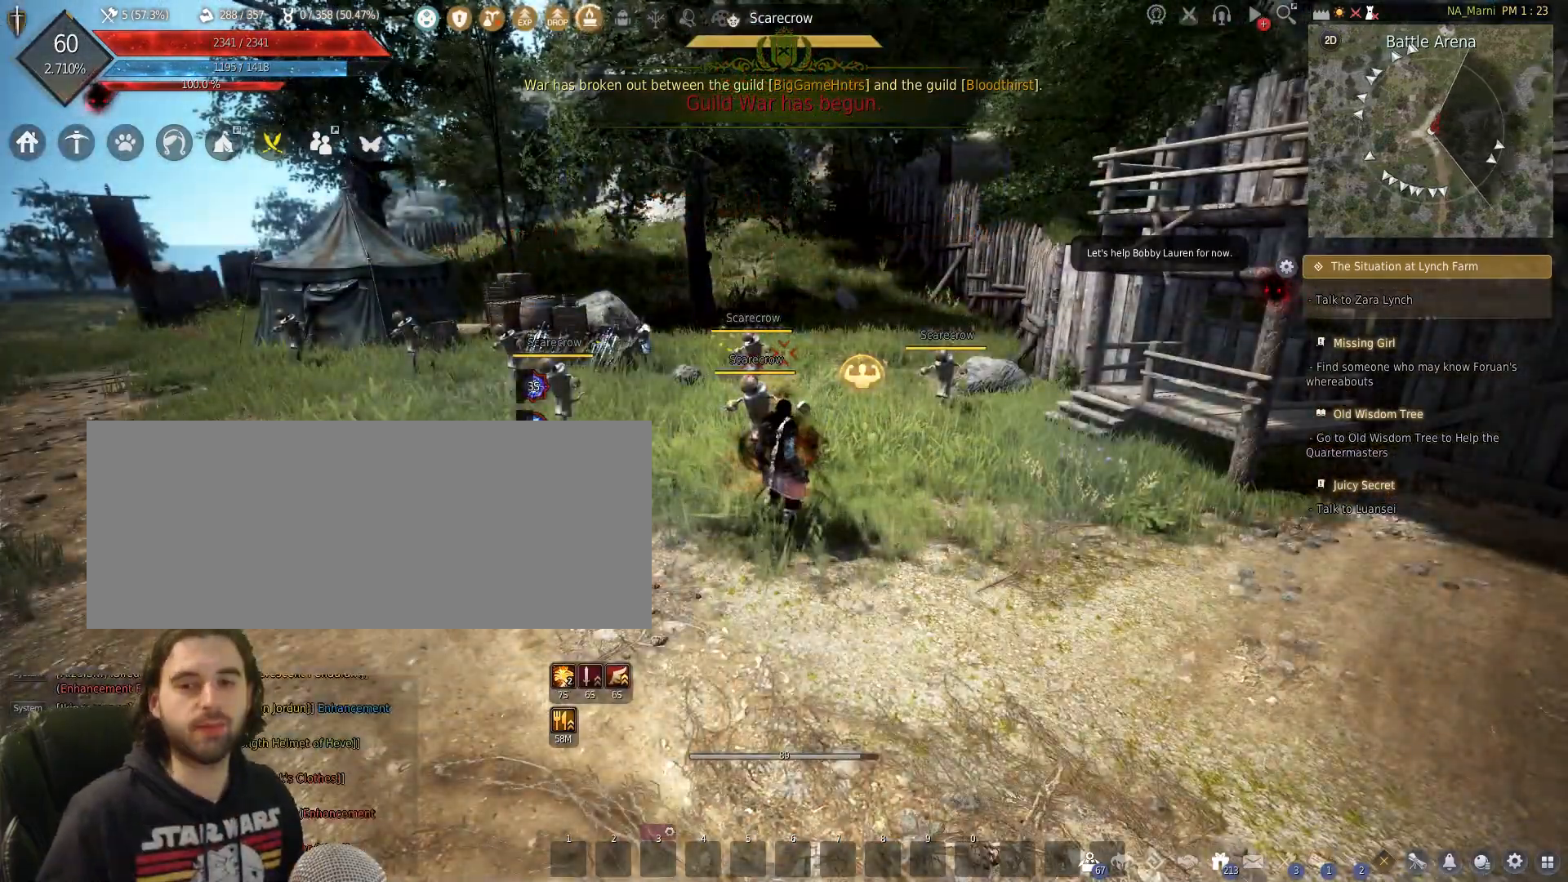
Gameplay with keyboard and mouse; each line is a JSON object with the keys and mouse buttons held at the frame after it. "events" lists presses ("down") and releases ("up") of "a", "c", "d", "e", "f", "q", "s", "shift", "space", "tab", "w", "mouse_left" and "mouse_right" between this image and that frame as [ms after this image, input, new state], when the widget could be followed in between. "mouse_left", "mouse_right" = the "left", "right" buttons of the "mouse" list. No other keys are recorded. Mouse movement is not recorded.
{"keys": ["d", "w"], "mouse": [], "events": [[67, "d", "down"], [67, "w", "down"]]}
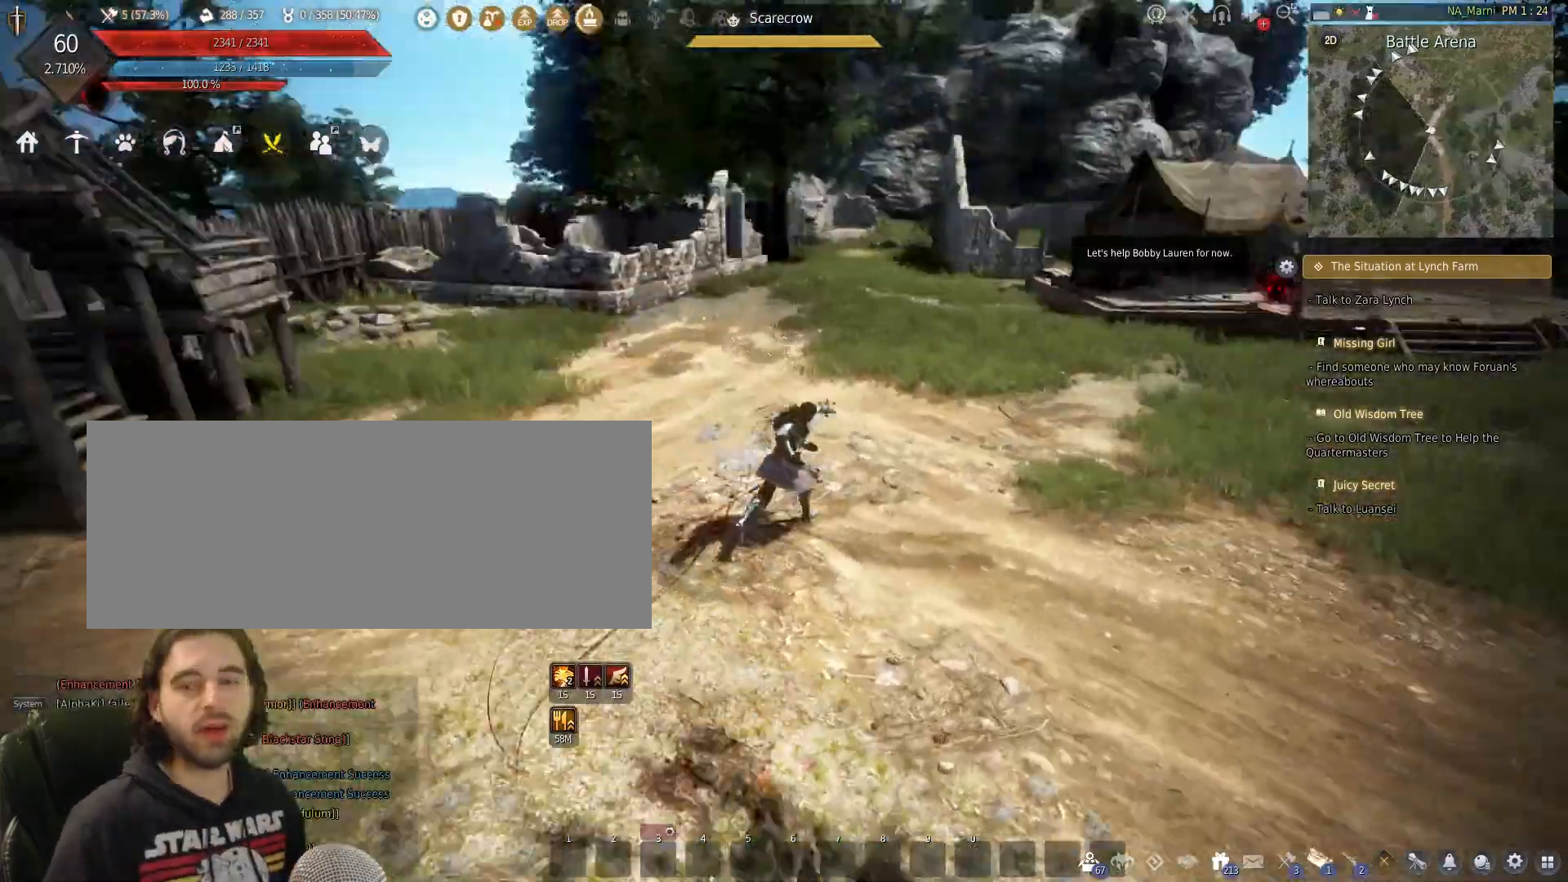
{"keys": ["w"], "mouse": [], "events": [[100, "d", "up"]]}
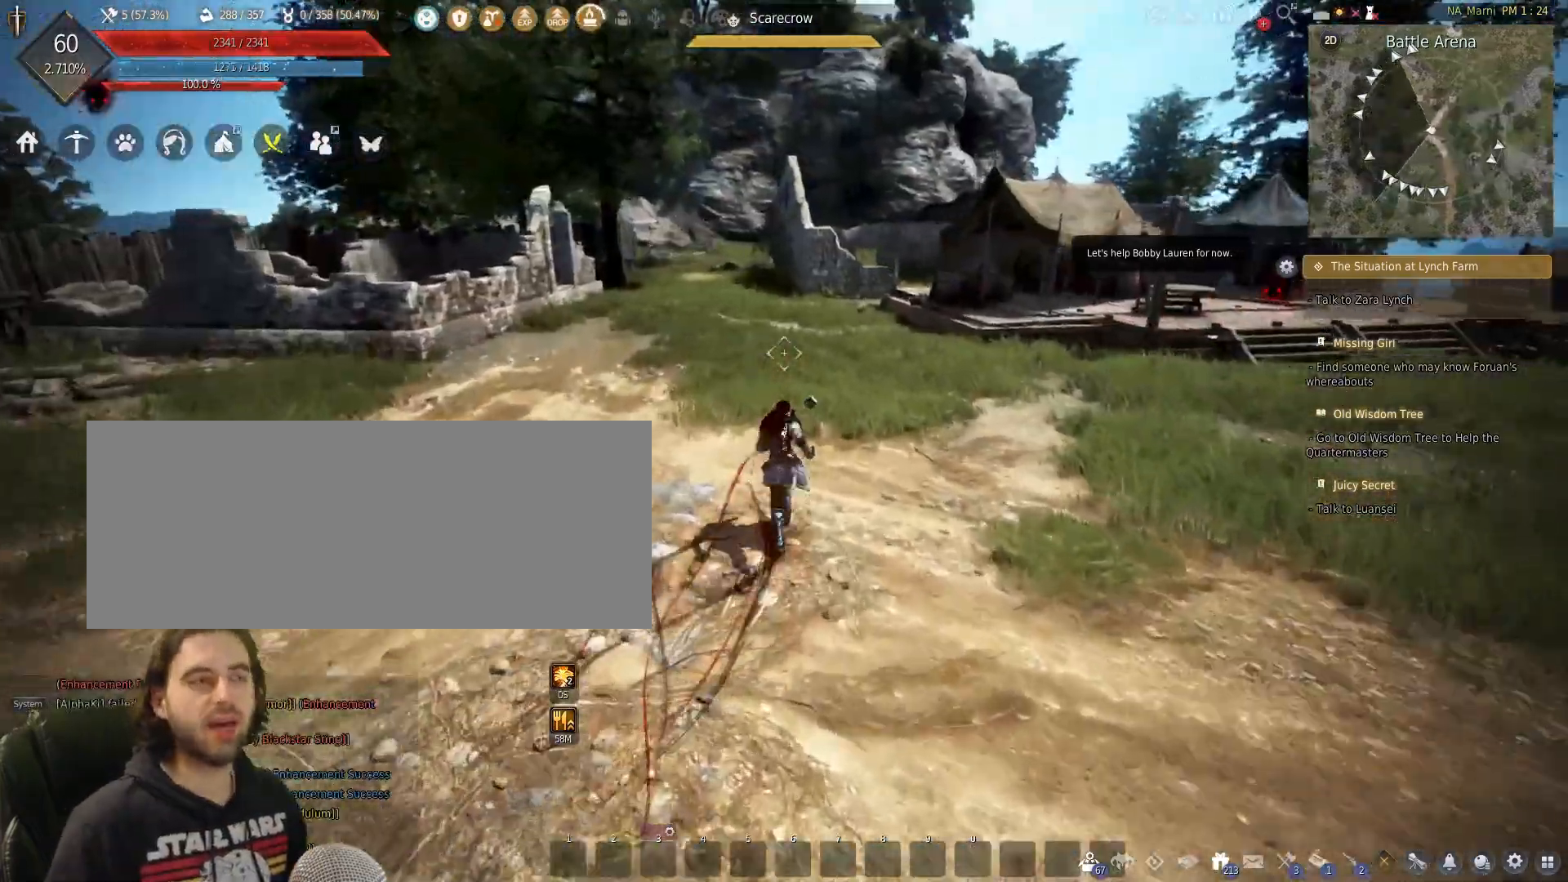
{"keys": ["w"], "mouse": [], "events": []}
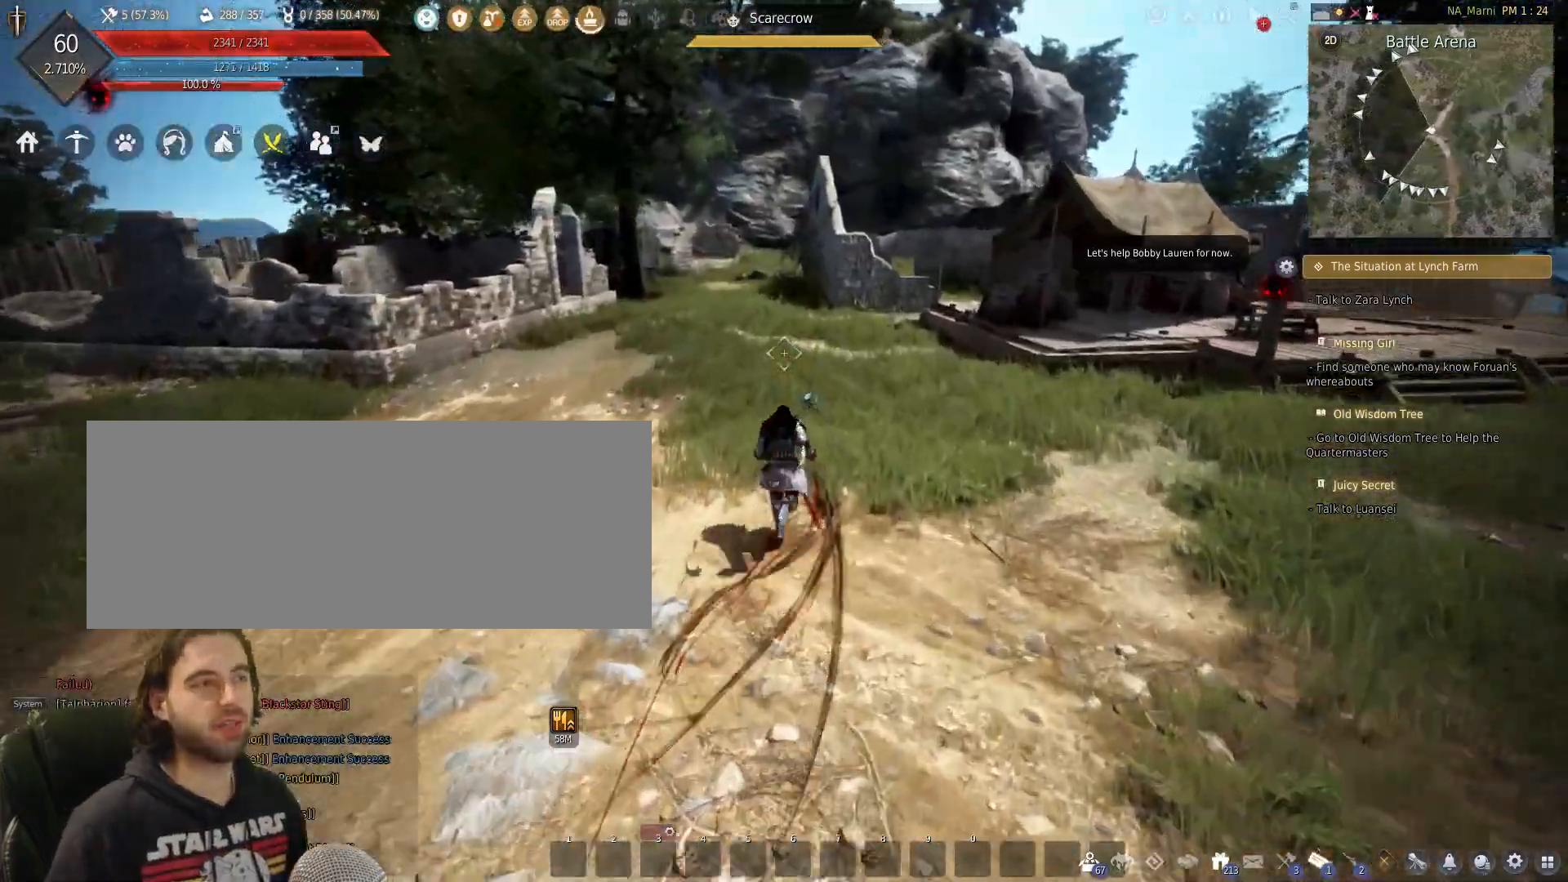
{"keys": ["s"], "mouse": ["left"], "events": [[400, "mouse_left", "down"], [400, "s", "down"], [400, "w", "up"]]}
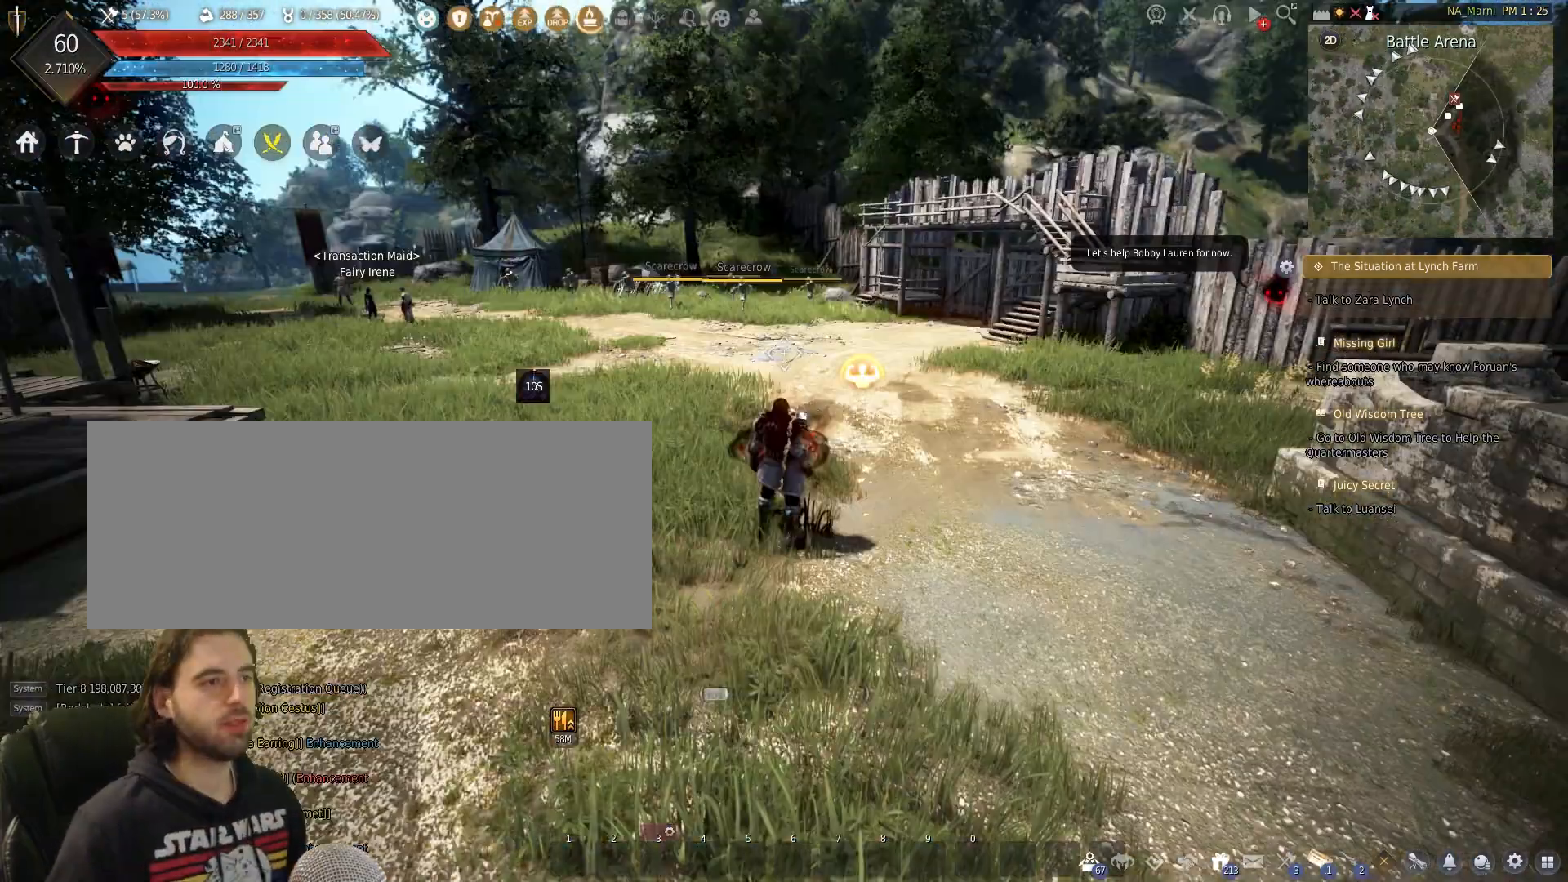
{"keys": ["shift", "w"], "mouse": [], "events": [[200, "mouse_left", "up"], [200, "s", "up"], [300, "w", "down"], [367, "shift", "down"]]}
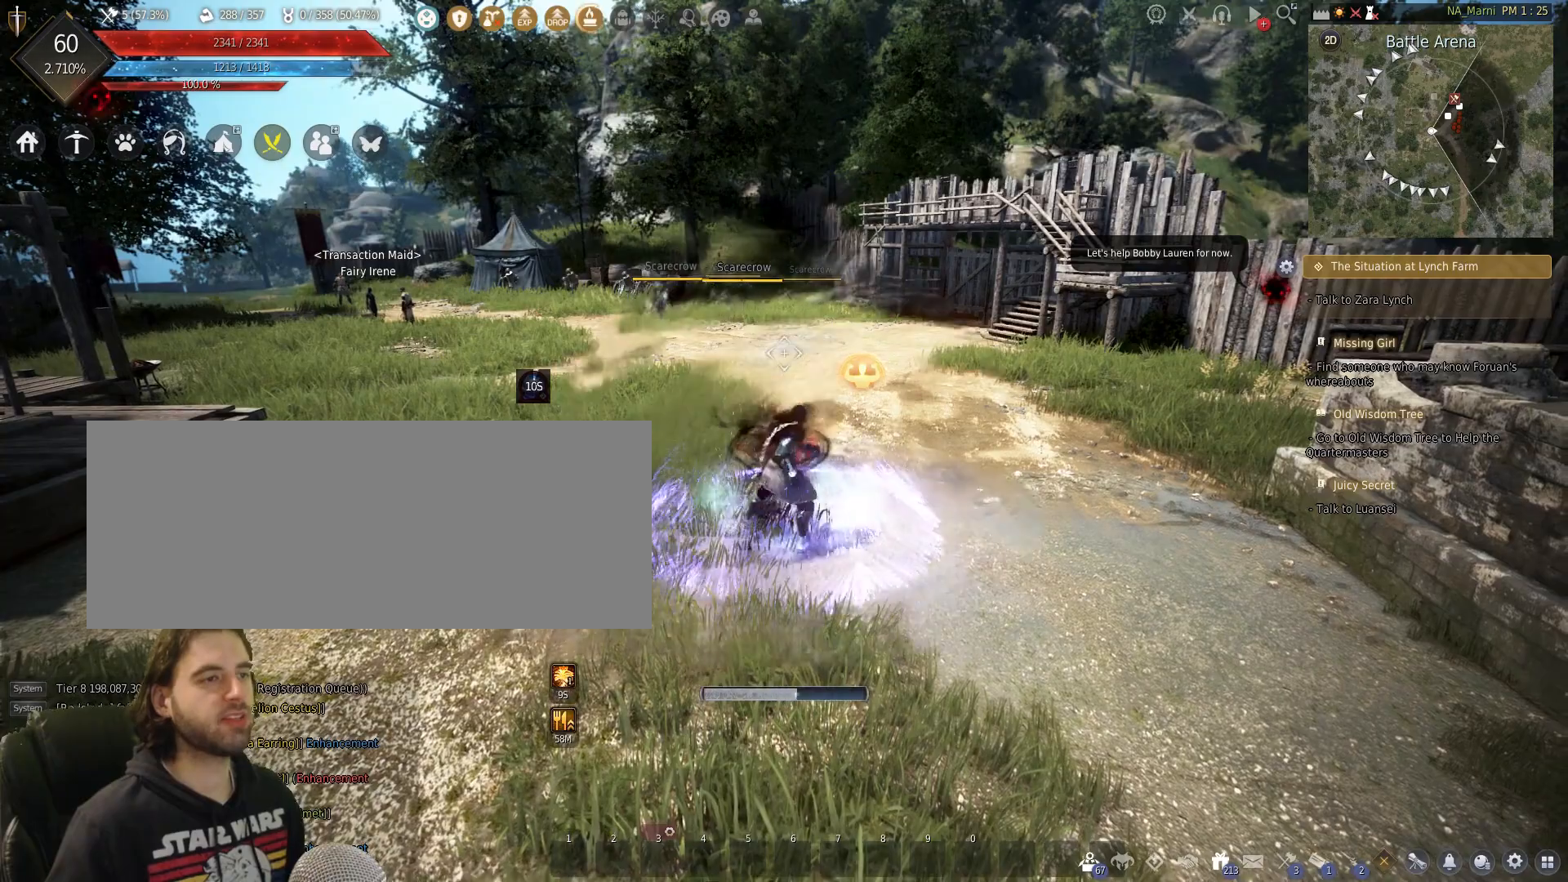
{"keys": ["shift", "w"], "mouse": [], "events": []}
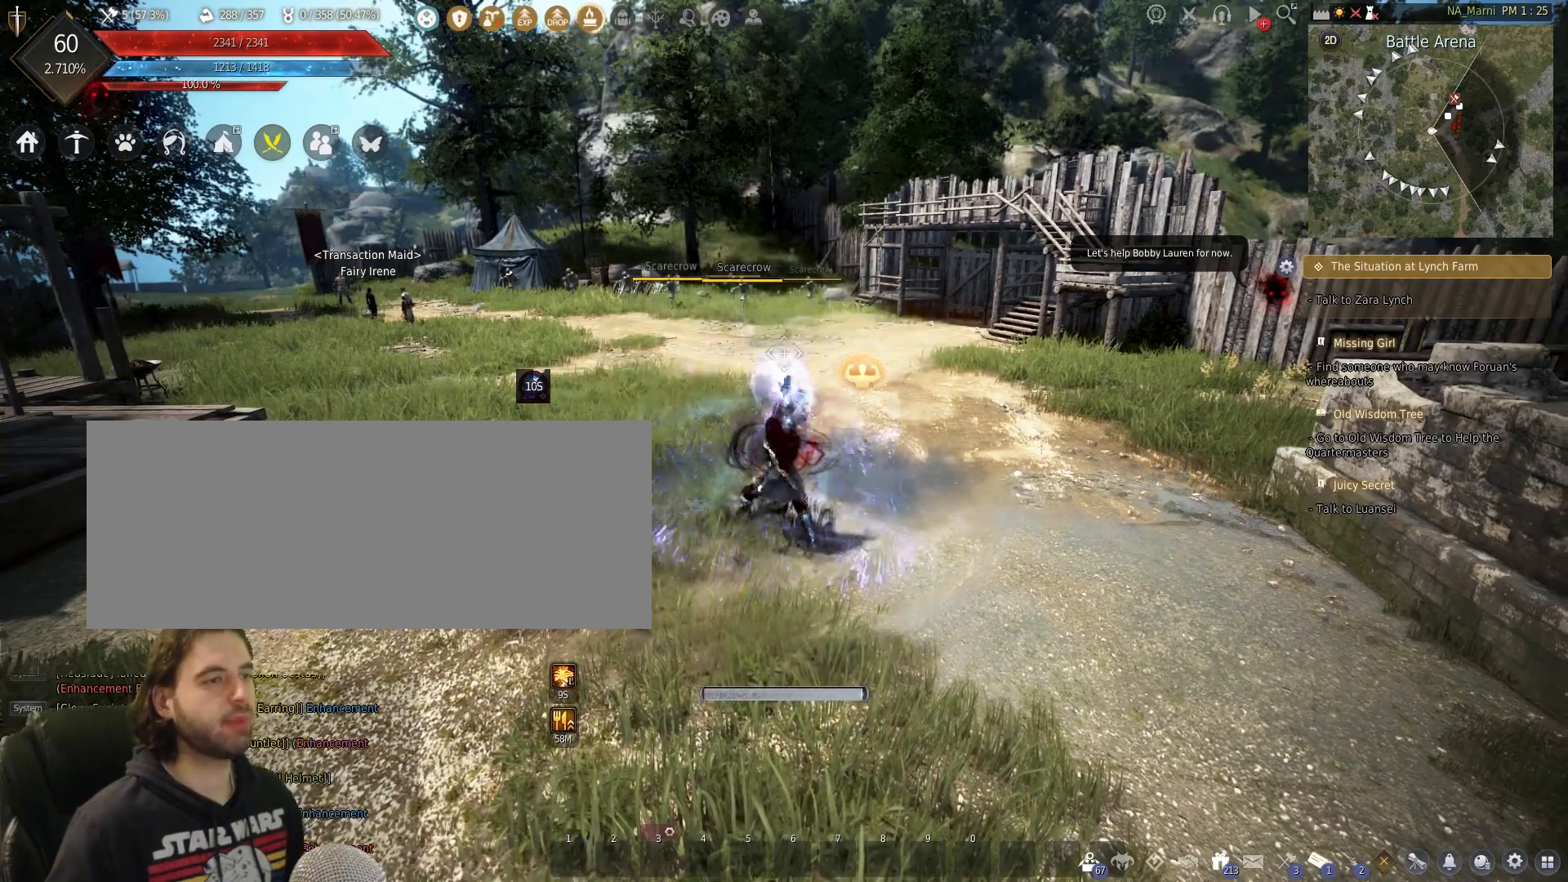
{"keys": ["shift", "w"], "mouse": [], "events": []}
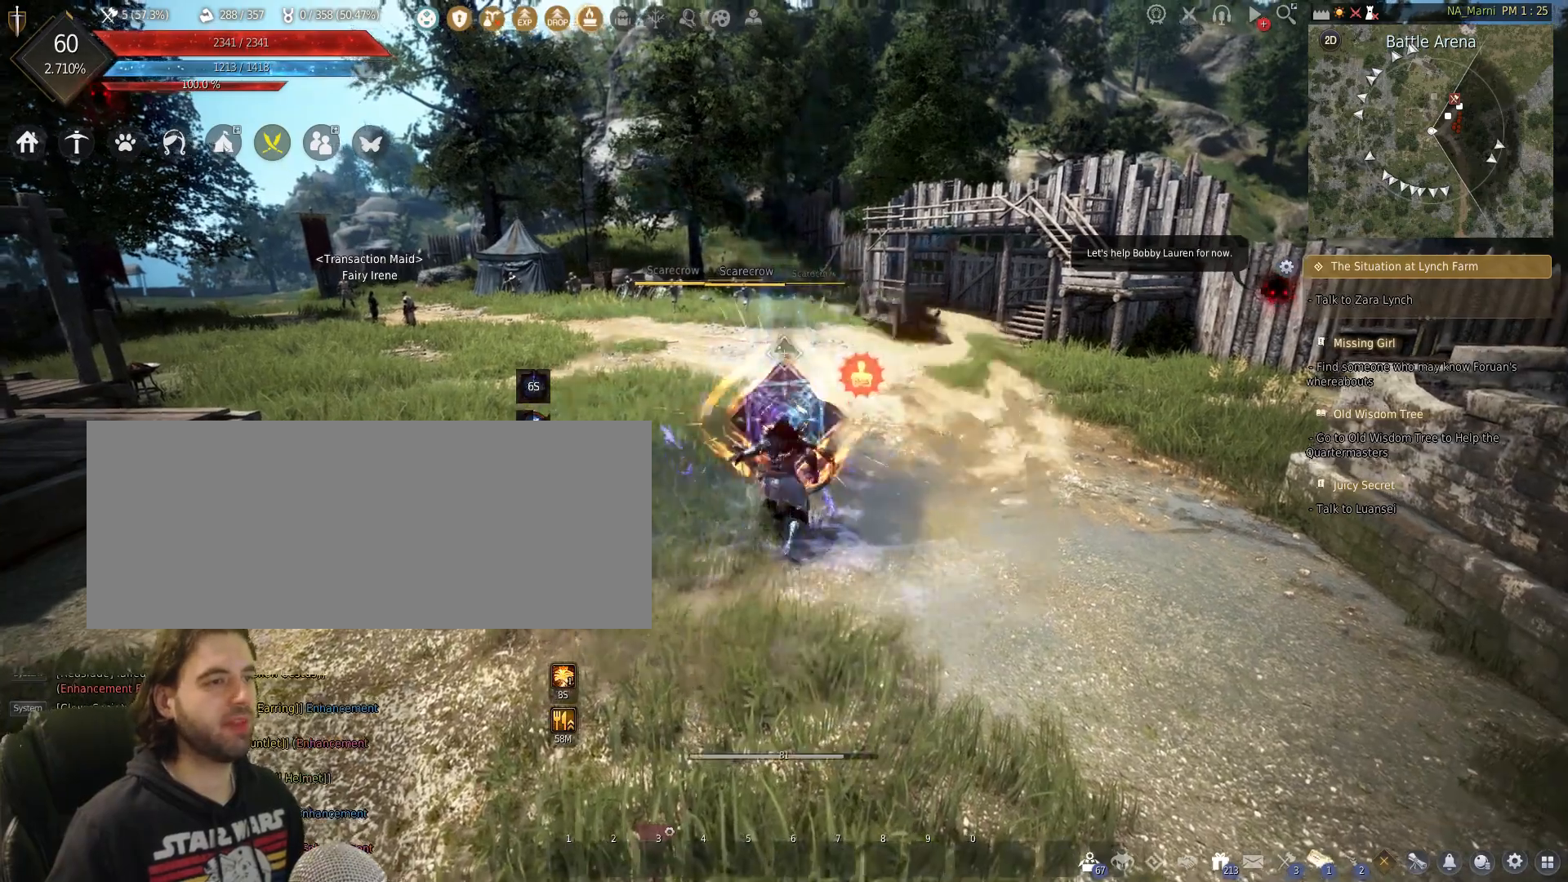
{"keys": ["w"], "mouse": [], "events": [[300, "shift", "up"]]}
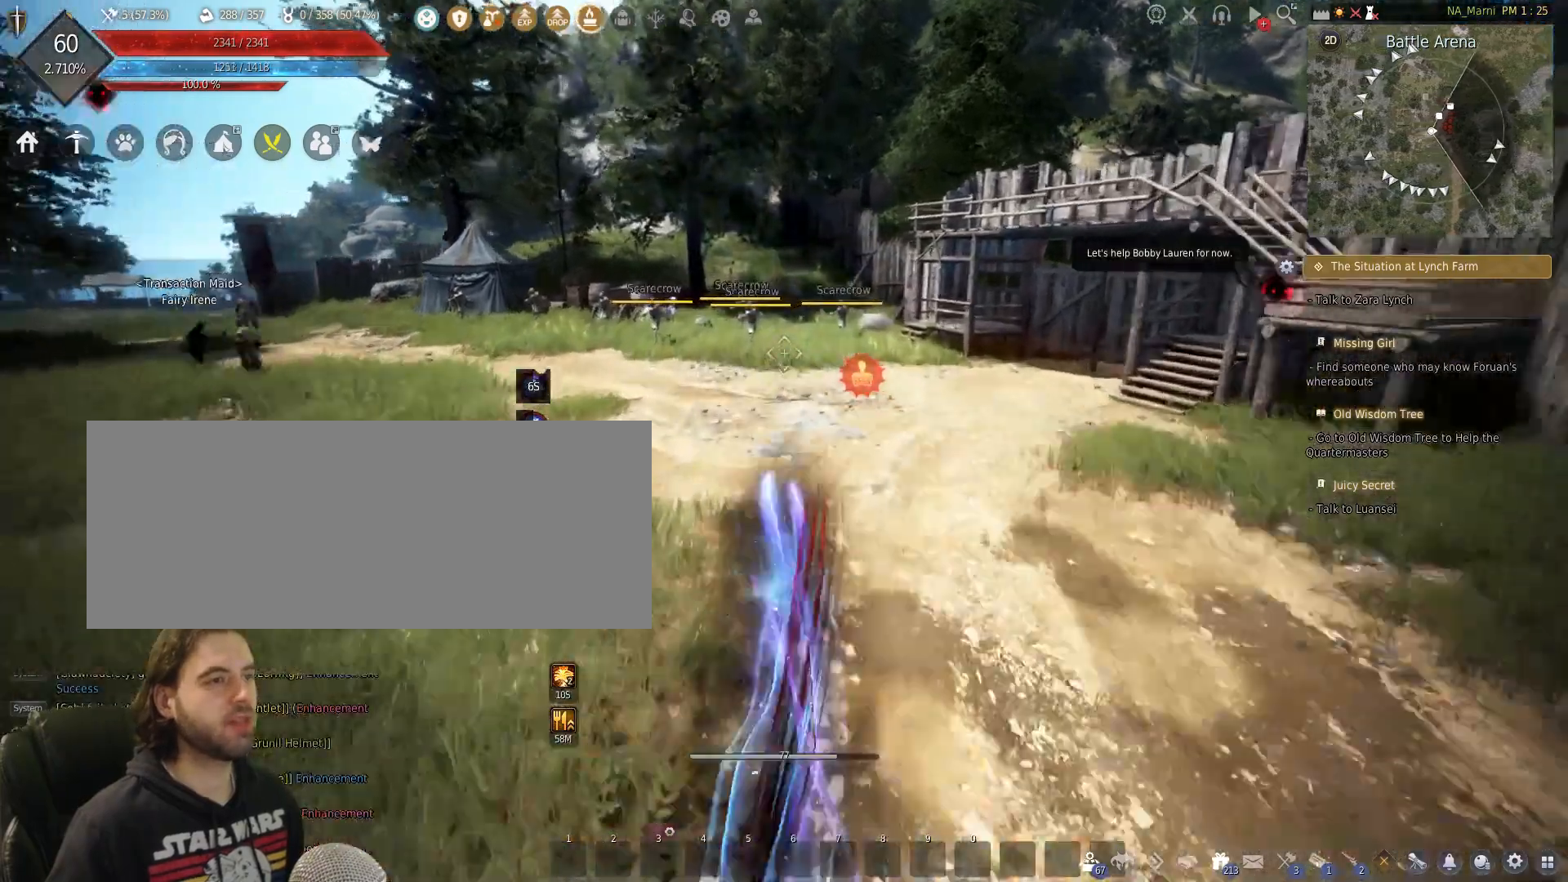
{"keys": ["w"], "mouse": [], "events": []}
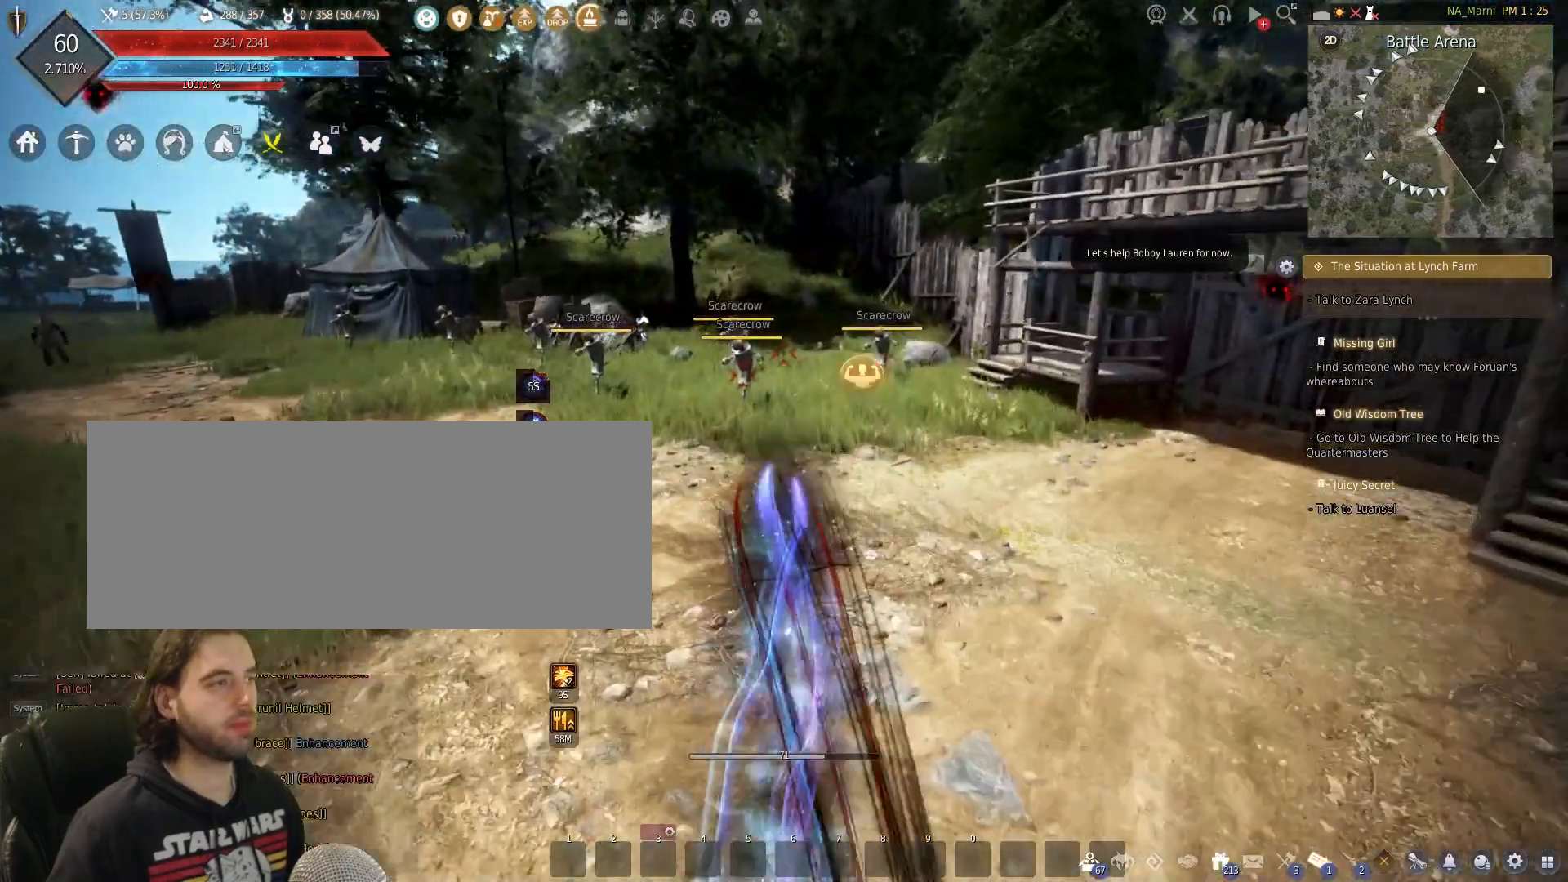
{"keys": [], "mouse": [], "events": [[333, "w", "up"]]}
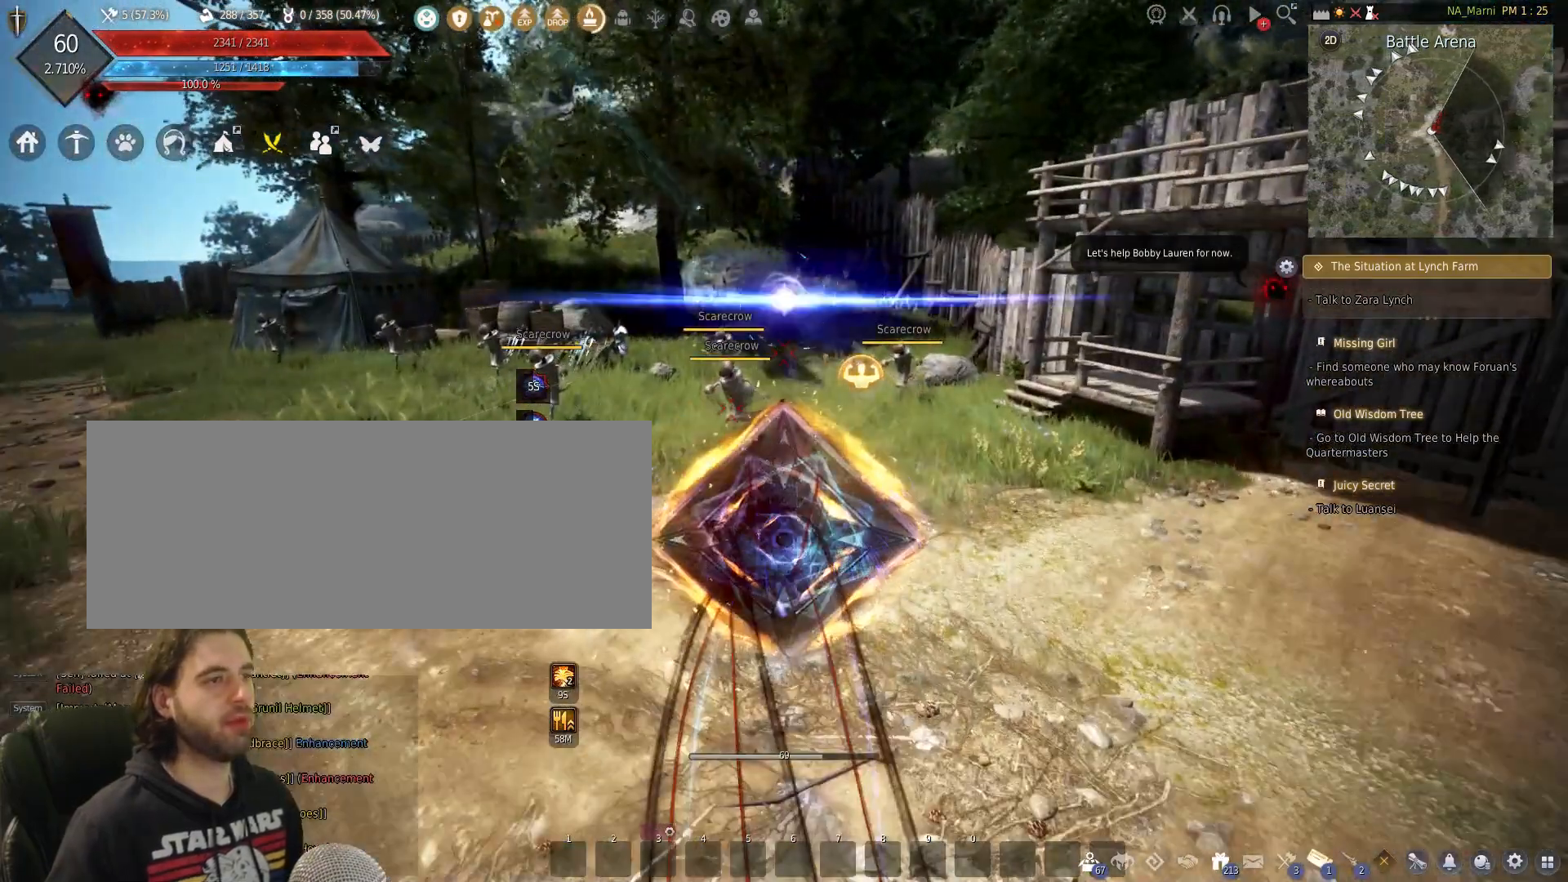
{"keys": [], "mouse": [], "events": []}
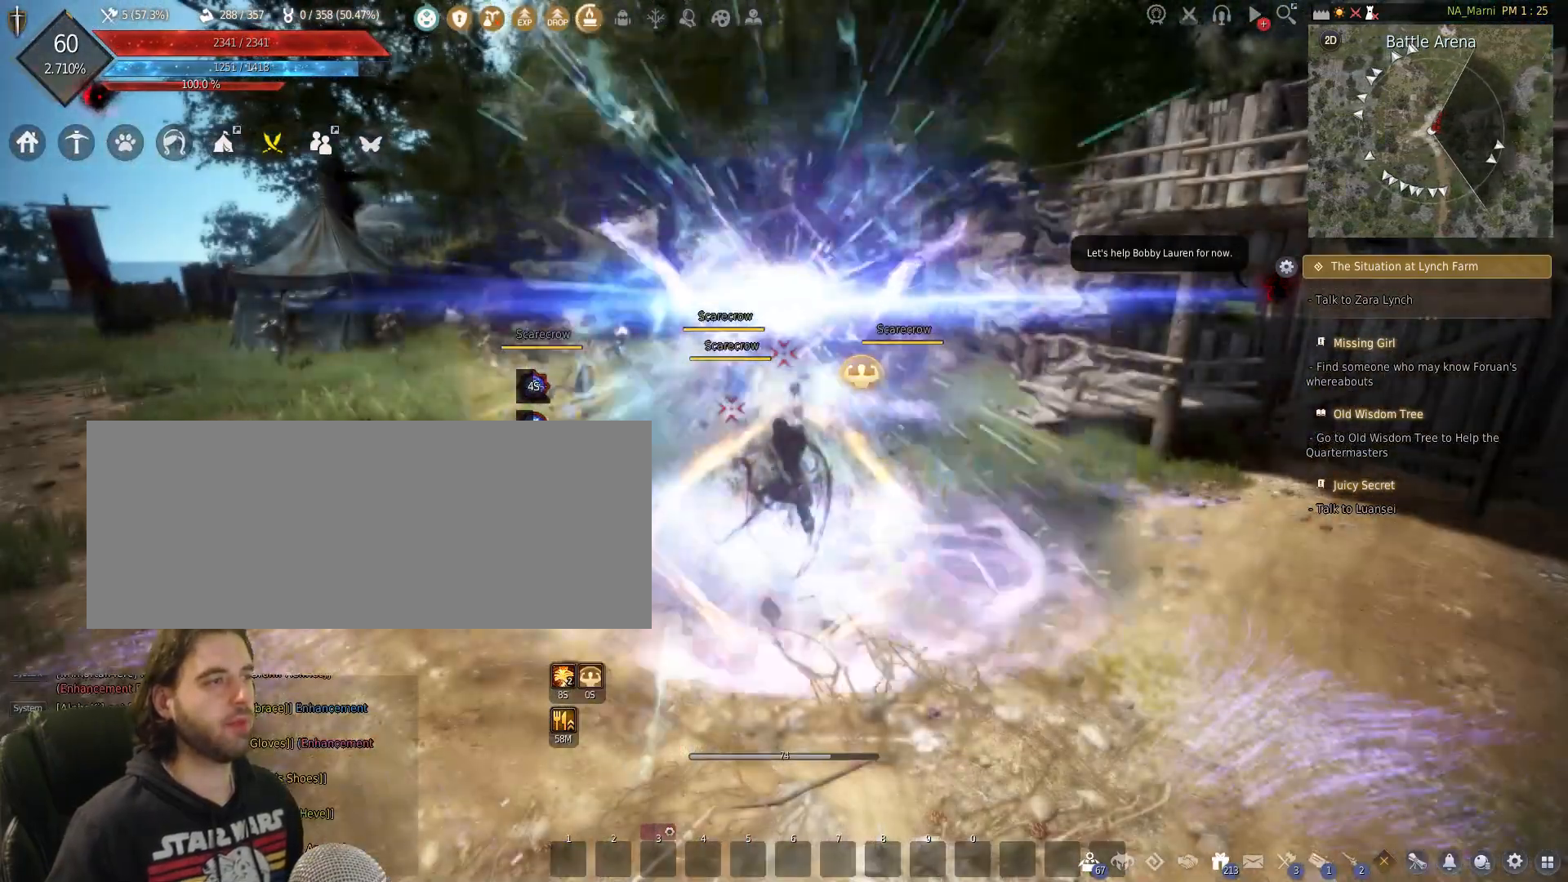
{"keys": [], "mouse": [], "events": []}
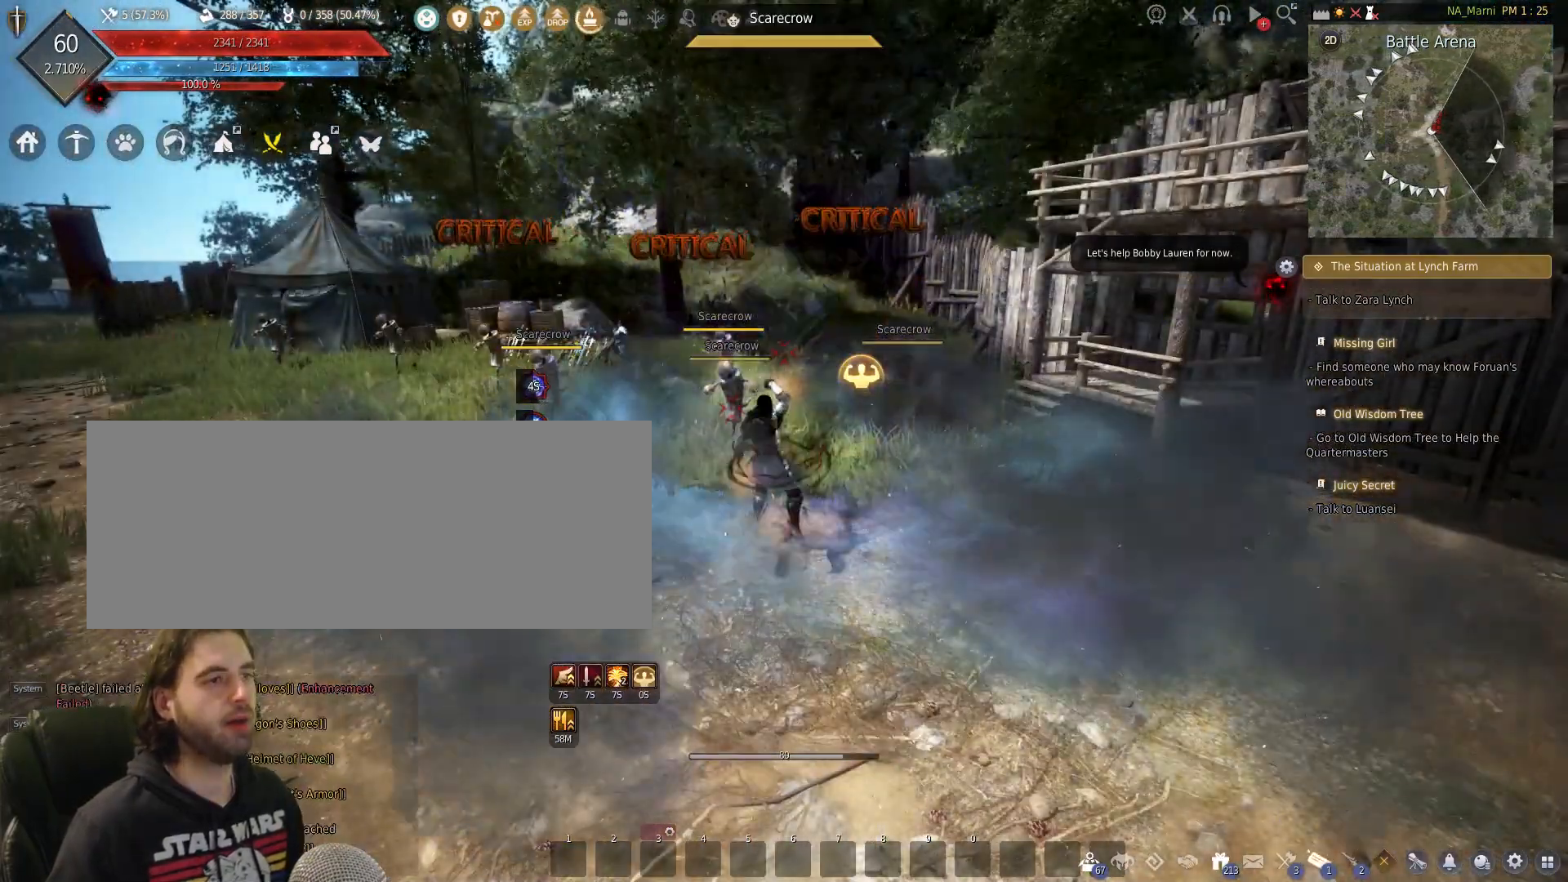
{"keys": [], "mouse": [], "events": []}
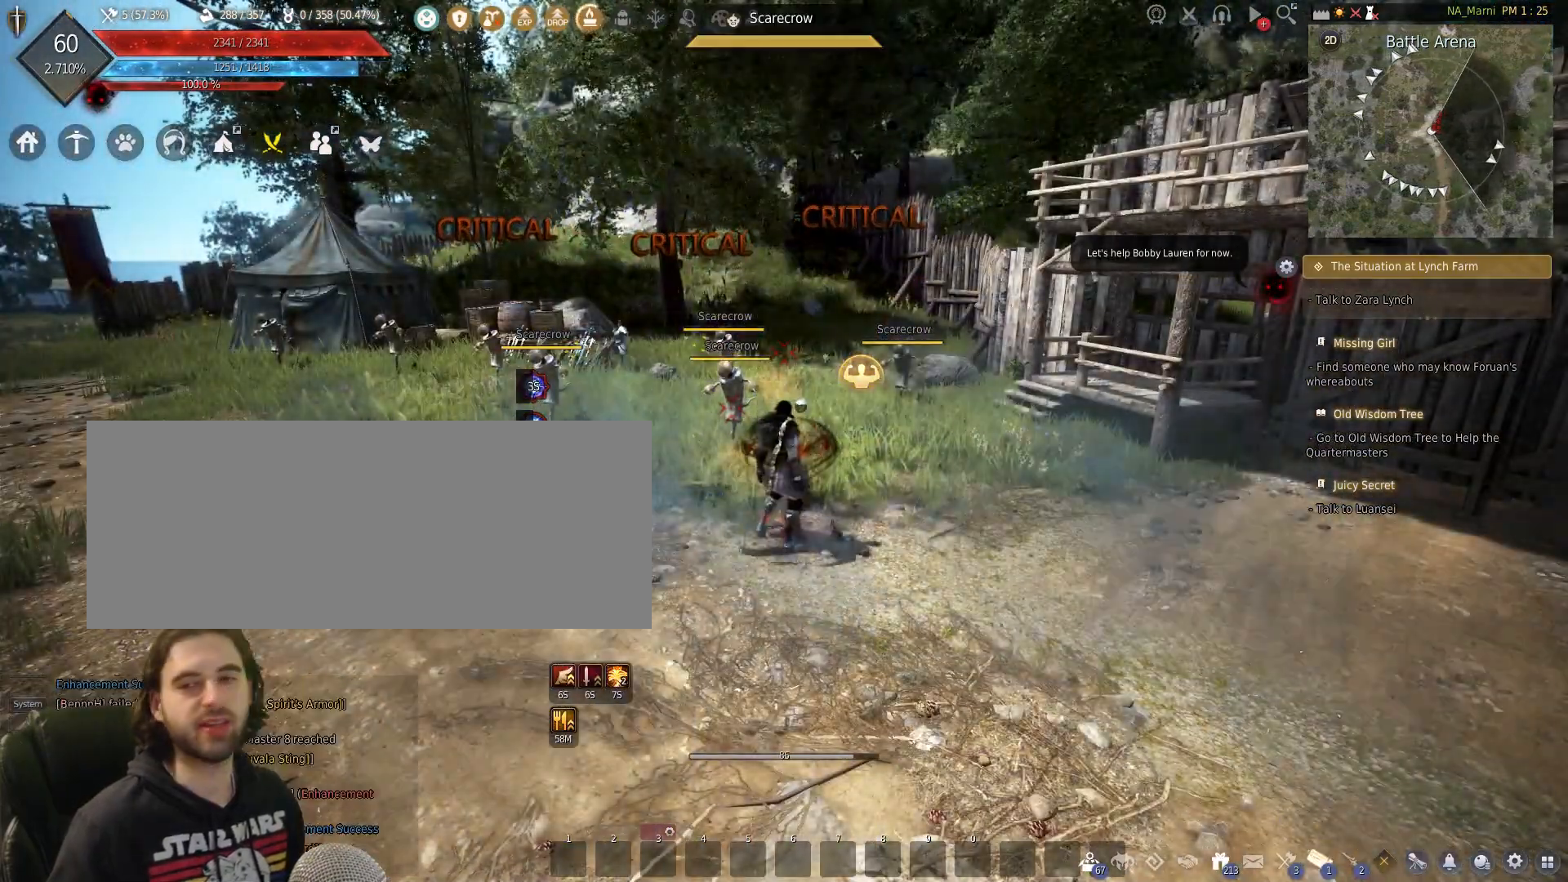
{"keys": [], "mouse": [], "events": []}
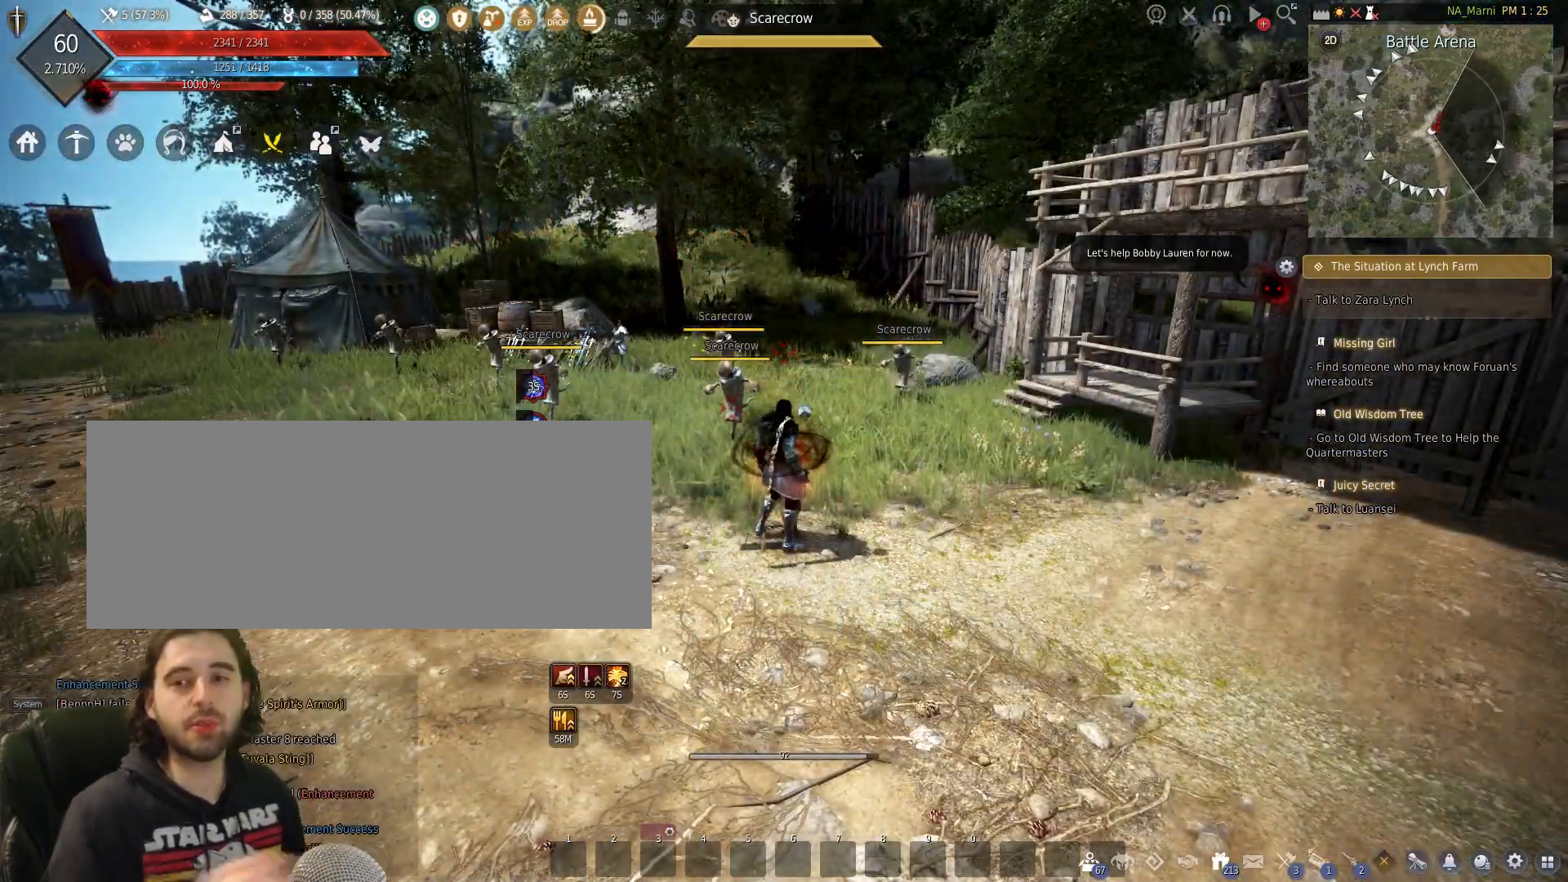
{"keys": [], "mouse": [], "events": []}
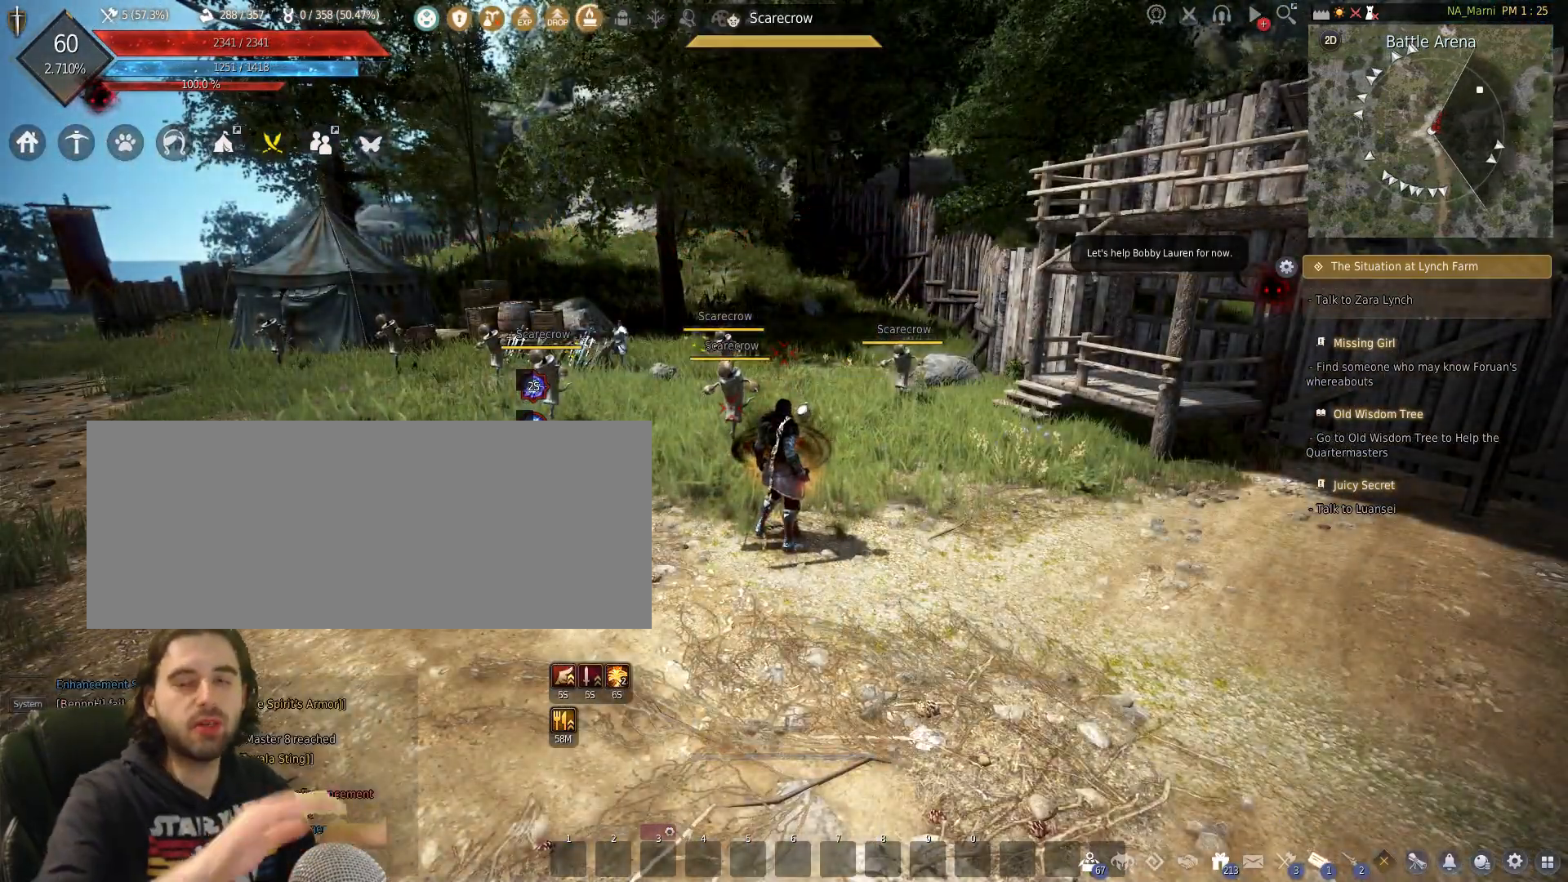
{"keys": [], "mouse": [], "events": []}
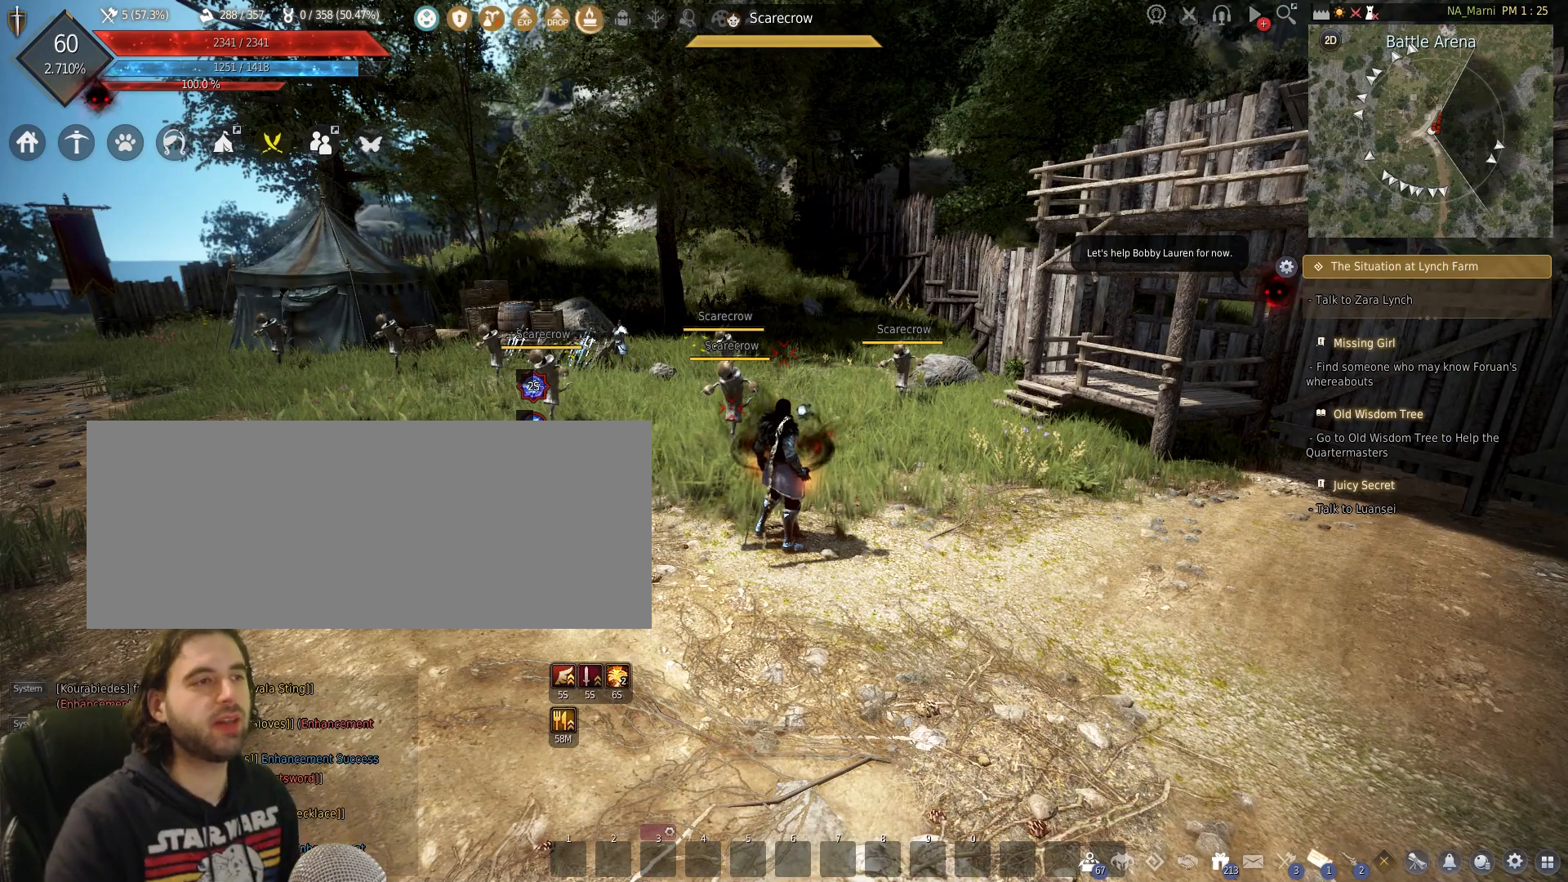
{"keys": [], "mouse": [], "events": []}
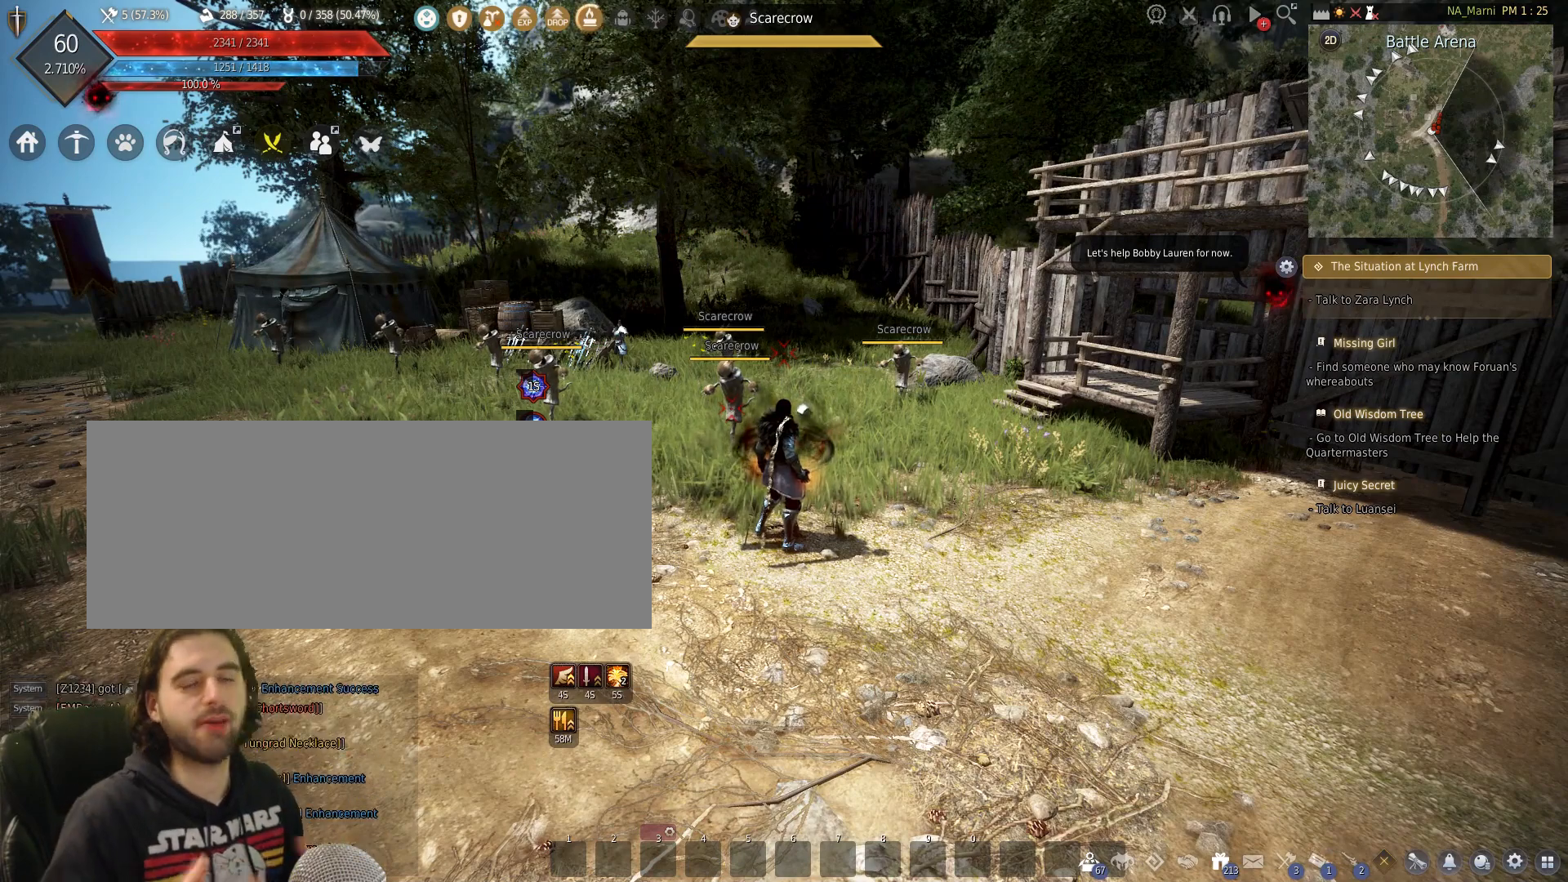
{"keys": [], "mouse": [], "events": []}
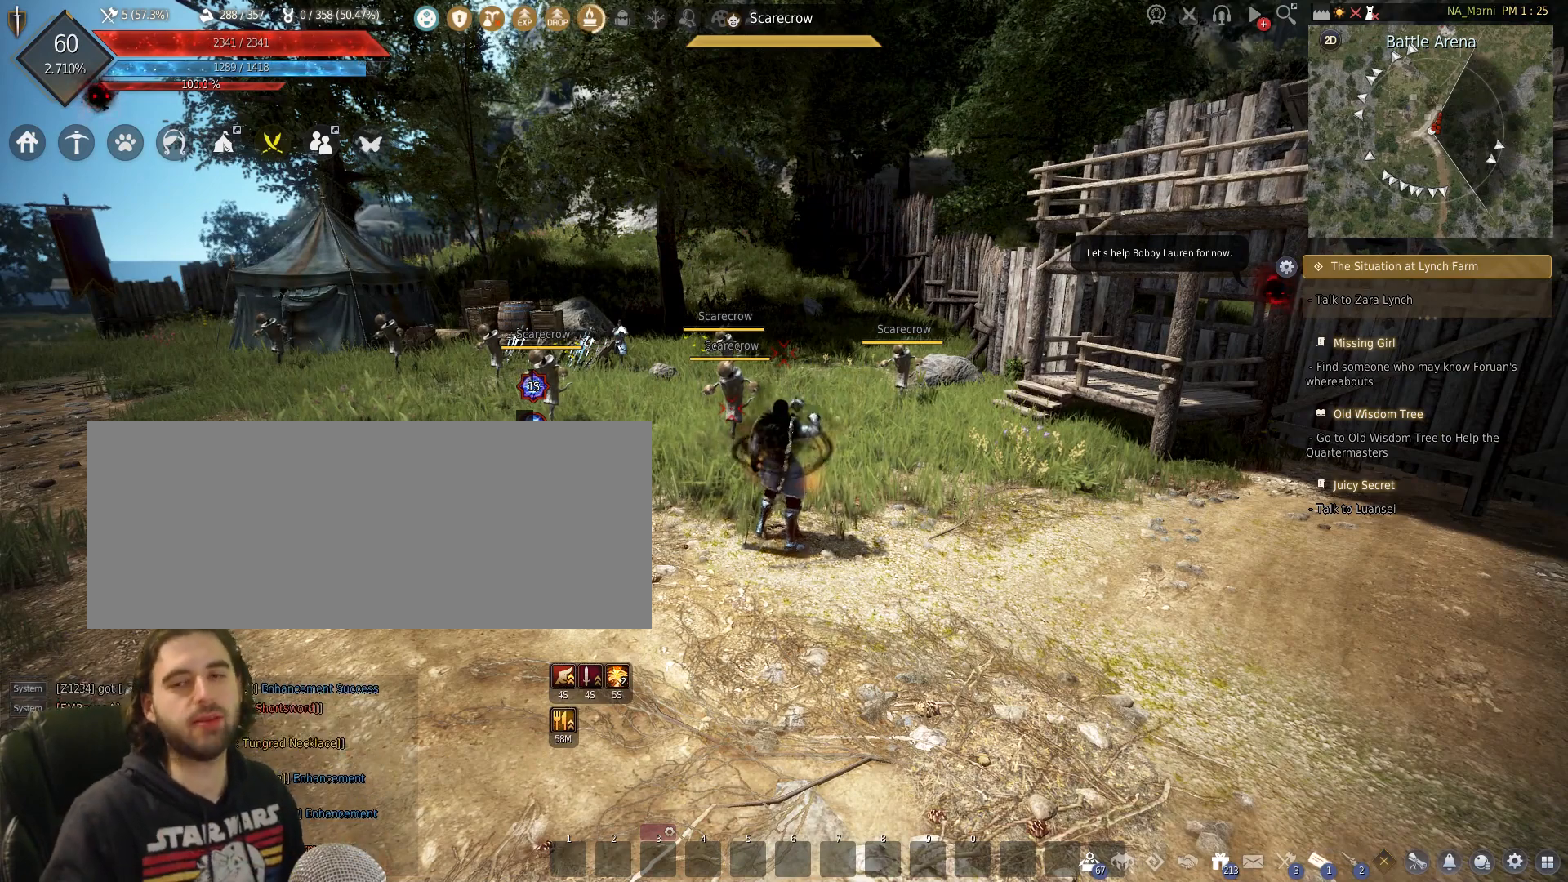
{"keys": [], "mouse": [], "events": []}
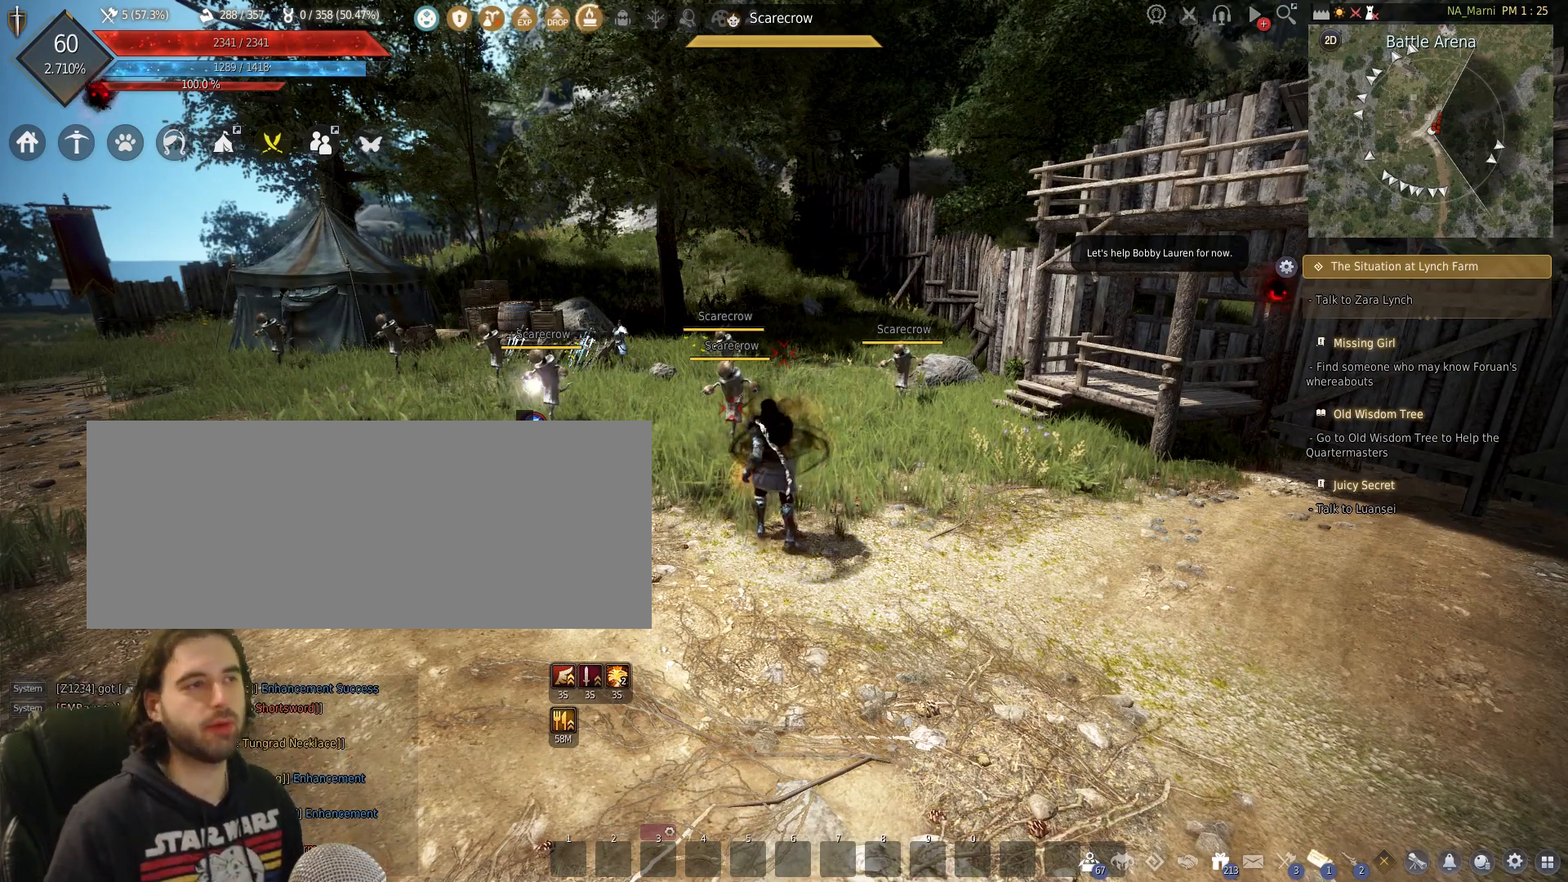
{"keys": [], "mouse": [], "events": []}